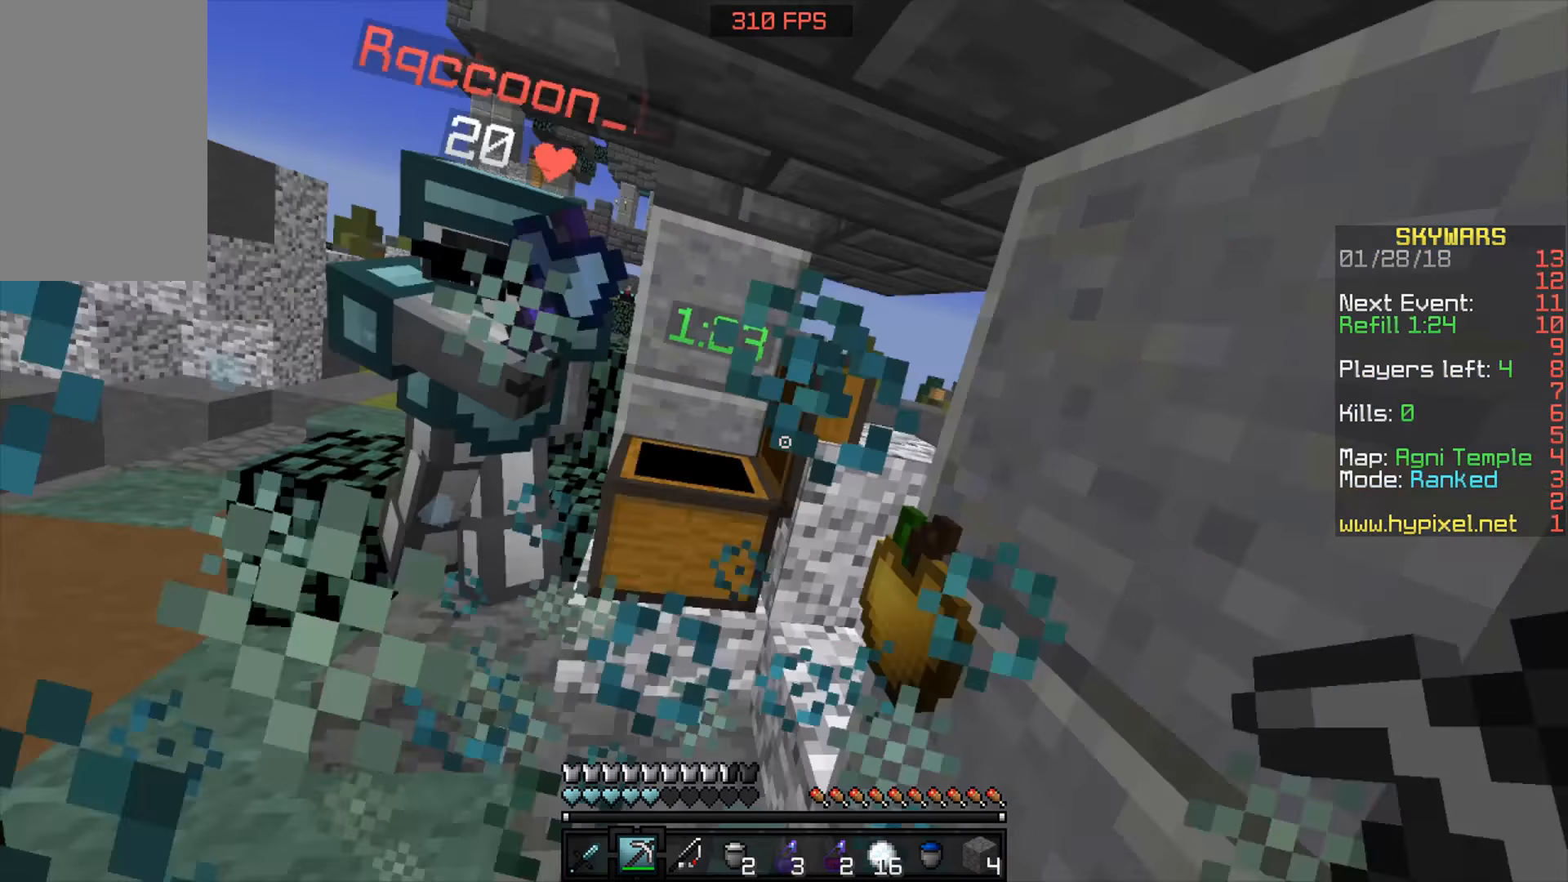
Gameplay with keyboard and mouse; each line is a JSON object with the keys and mouse buttons held at the frame after it. "events" lists presses ("down") and releases ("up") of "a", "d", "s", "space", "w", "mouse_left" and "mouse_right" between this image and that frame as [ms after this image, input, new state], when the widget could be followed in between. "mouse_left", "mouse_right" = the "left", "right" buttons of the "mouse" list. No other keys are recorded. Fast repeated clicks can show as one long hold. Mouse movement is not recorded.
{"keys": ["a", "w"], "mouse": [], "events": [[66, "w", "down"], [183, "space", "down"], [383, "space", "up"]]}
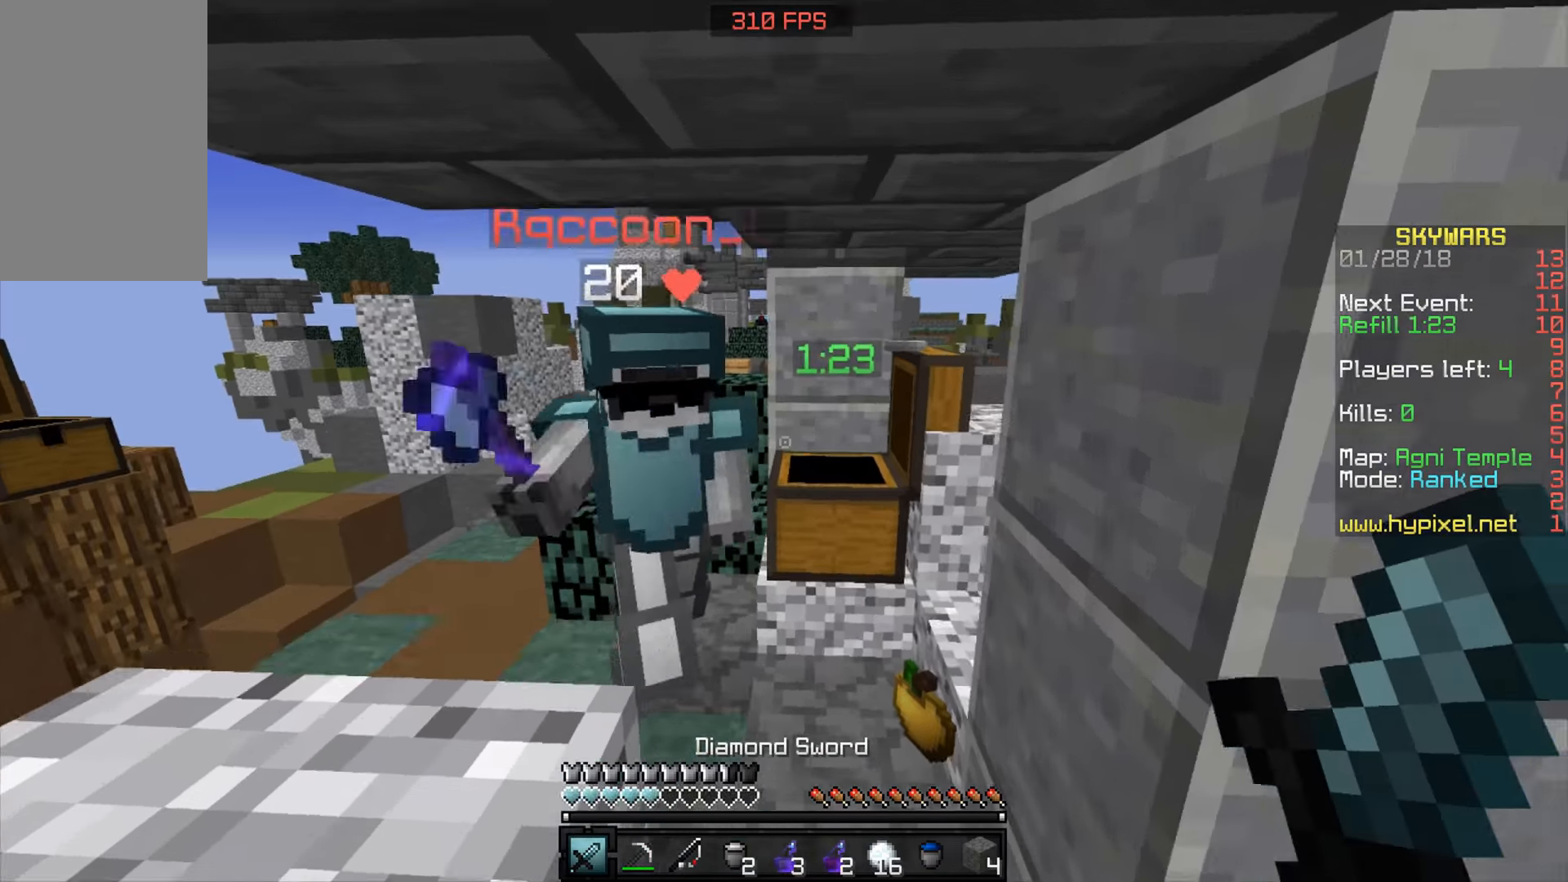
{"keys": ["space", "w"], "mouse": [], "events": [[333, "a", "up"], [383, "space", "down"]]}
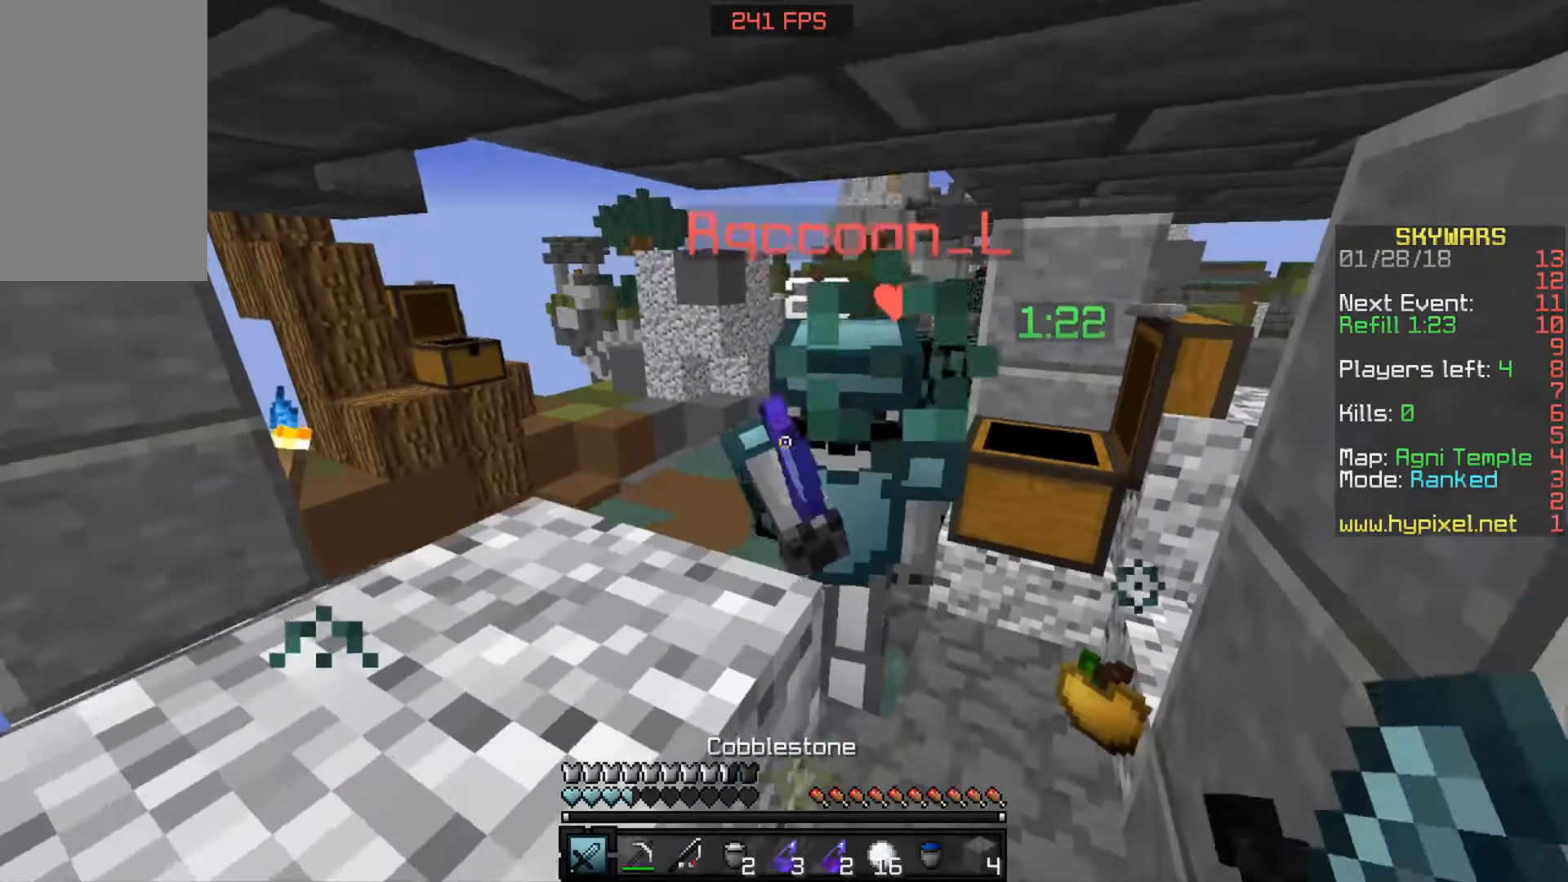
{"keys": ["d", "w"], "mouse": ["left"], "events": [[33, "space", "up"], [83, "a", "down"], [166, "mouse_left", "down"], [283, "d", "down"], [283, "mouse_left", "up"], [333, "a", "up"], [333, "mouse_left", "down"], [366, "w", "up"], [416, "mouse_left", "up"], [416, "w", "down"], [483, "mouse_left", "down"]]}
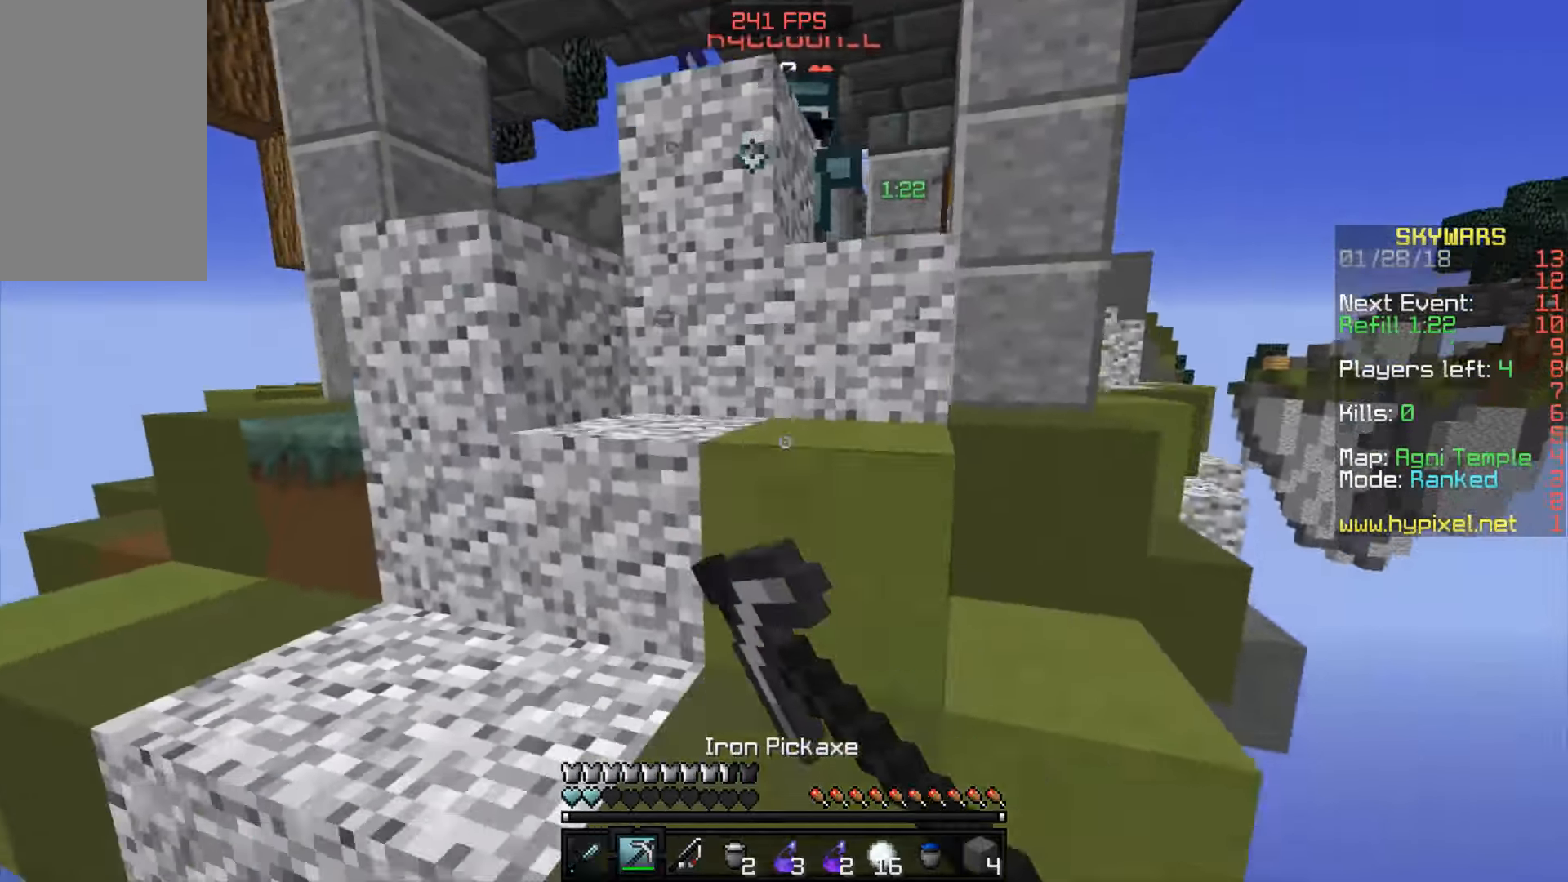
{"keys": ["a", "space", "w"], "mouse": [], "events": [[66, "d", "up"], [66, "mouse_left", "up"], [183, "mouse_left", "down"], [216, "mouse_left", "up"], [216, "space", "down"], [283, "a", "down"]]}
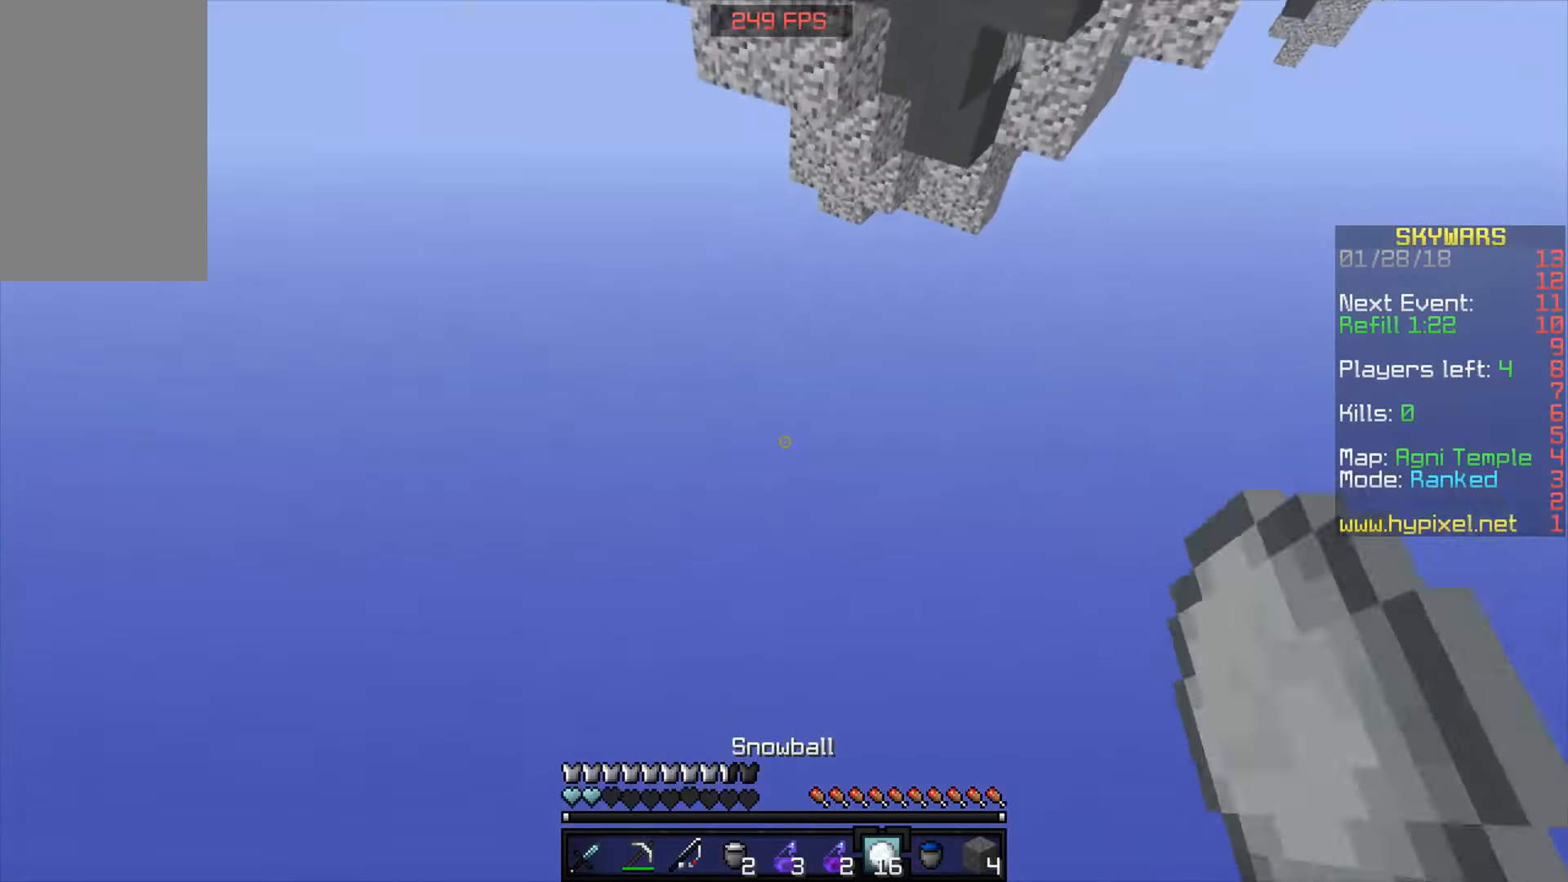
{"keys": ["w"], "mouse": [], "events": [[116, "a", "up"], [116, "space", "up"]]}
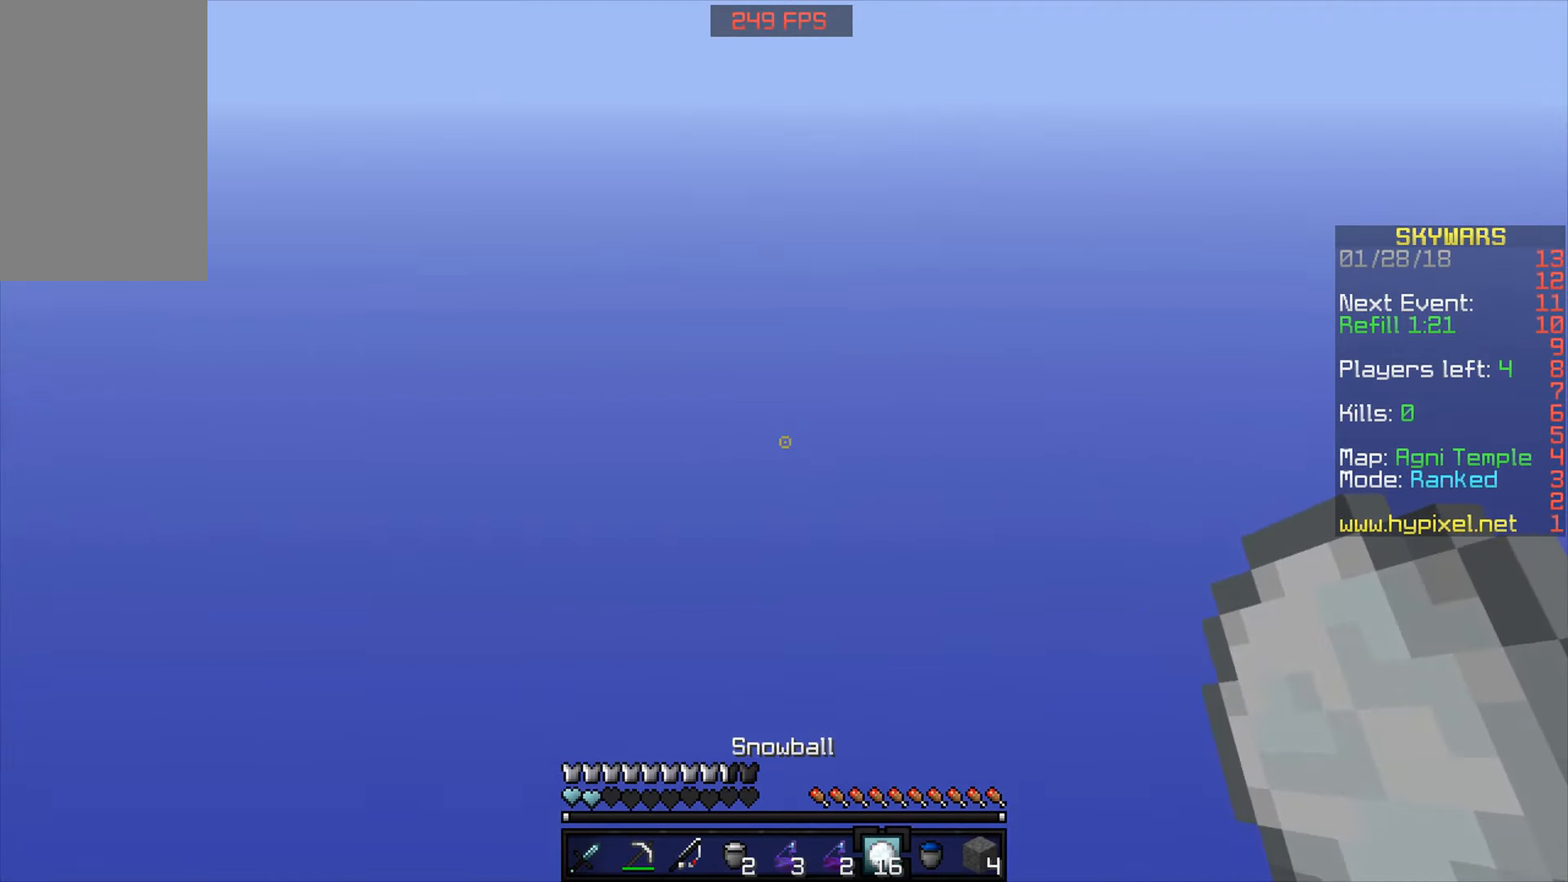
{"keys": [], "mouse": [], "events": [[83, "w", "up"]]}
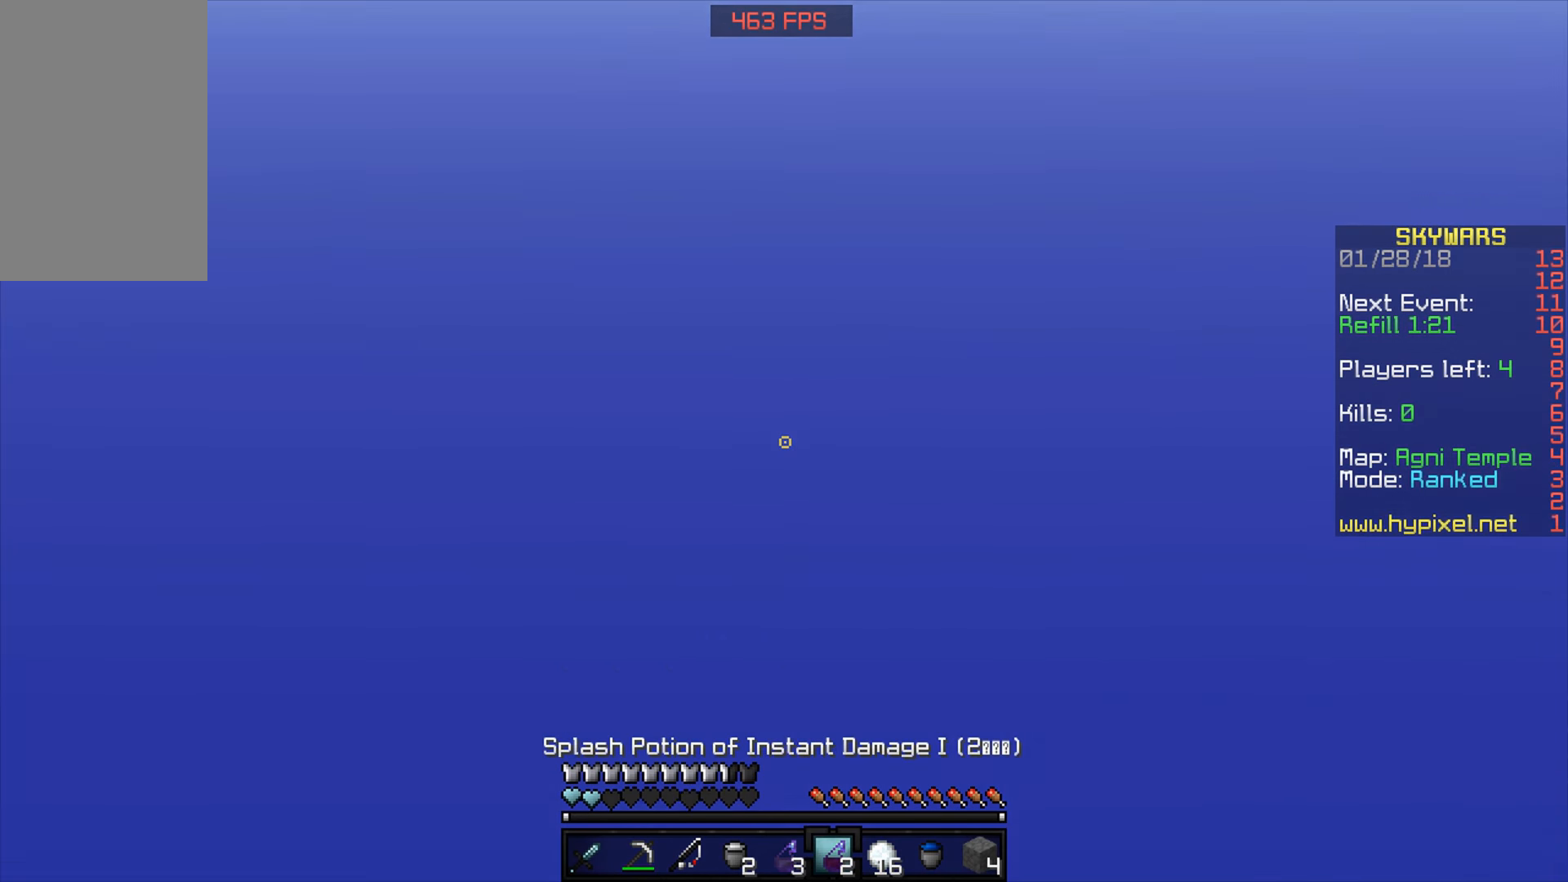
{"keys": [], "mouse": [], "events": []}
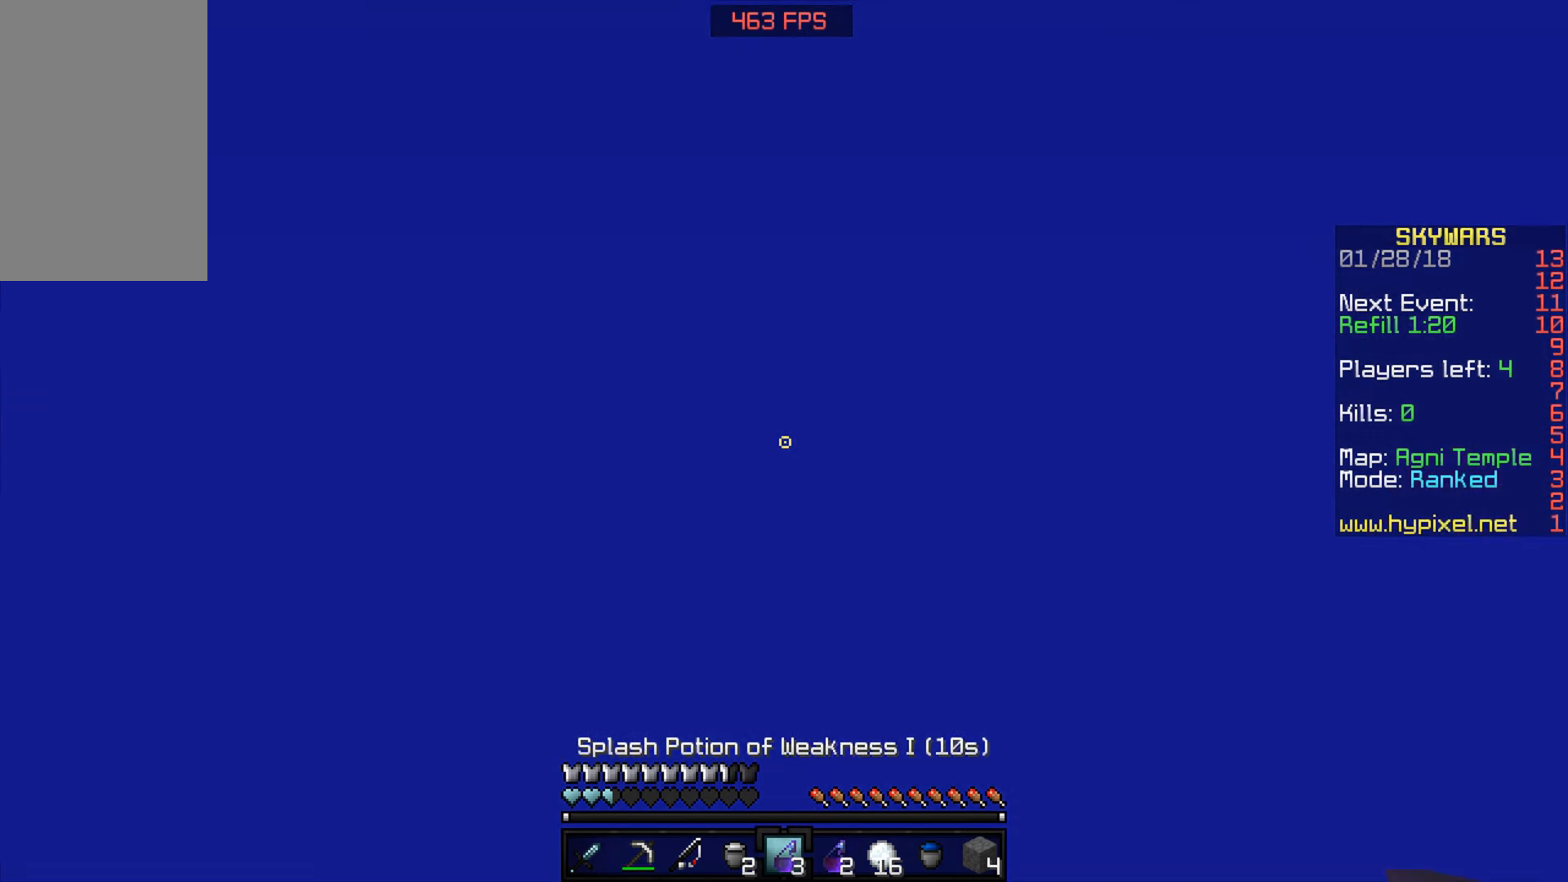
{"keys": [], "mouse": [], "events": []}
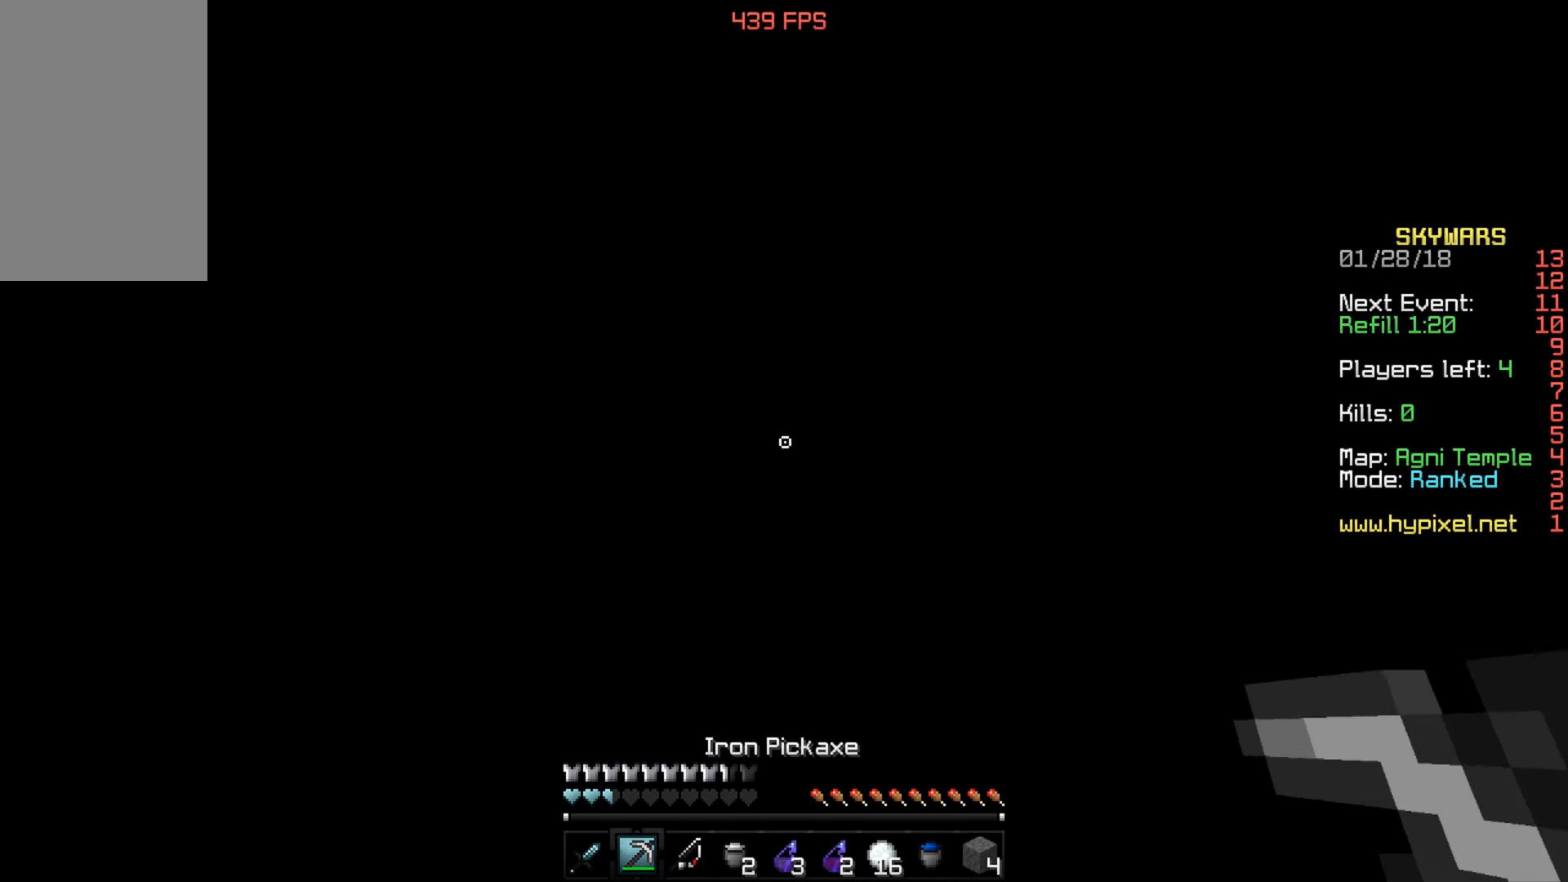
{"keys": [], "mouse": [], "events": []}
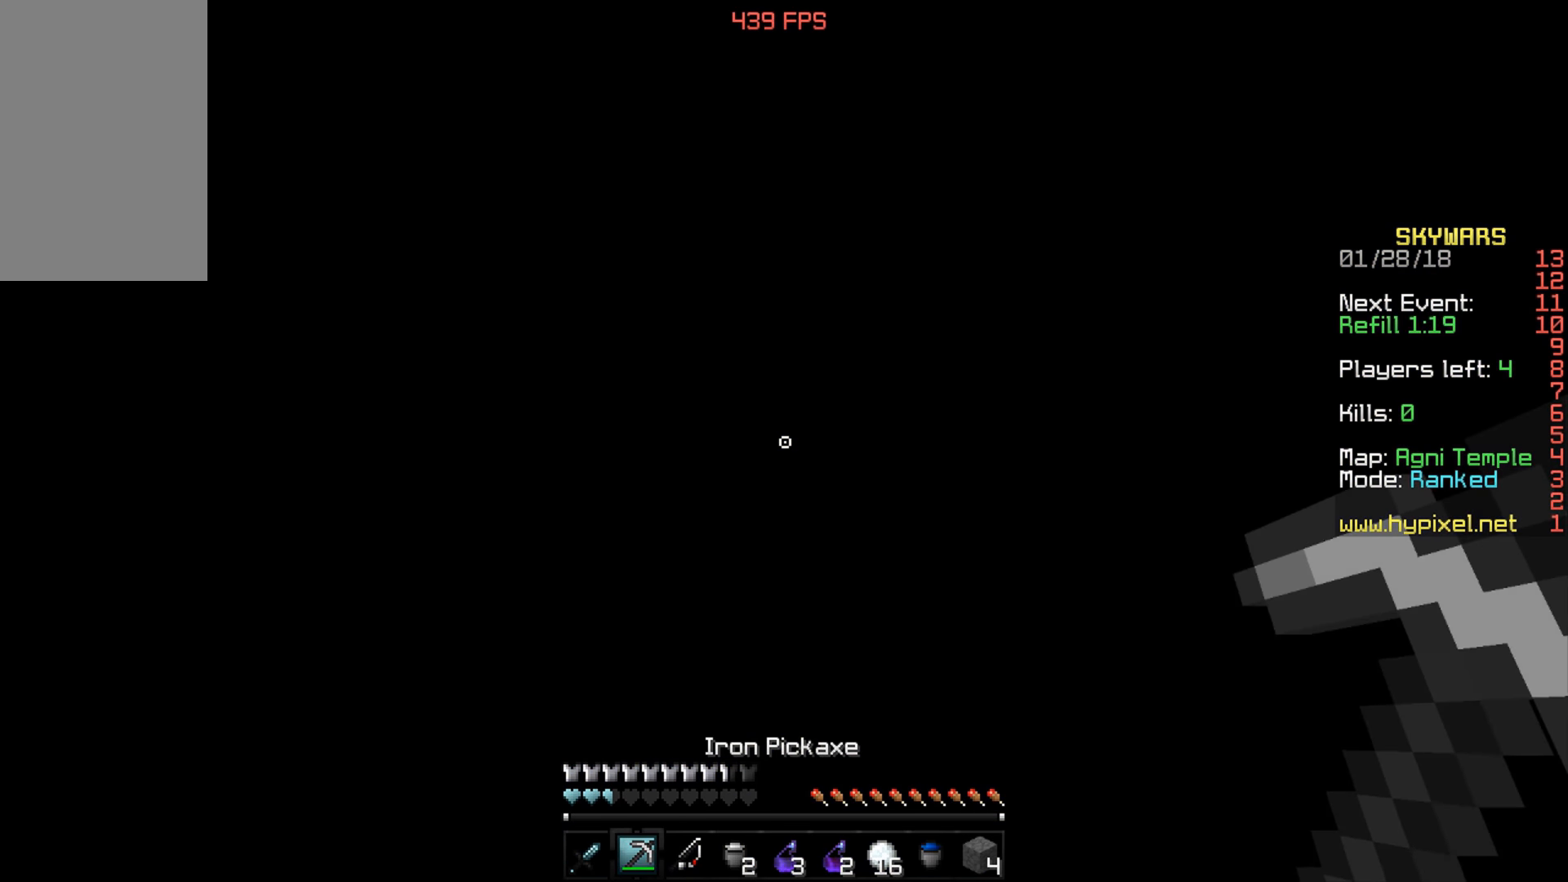
{"keys": [], "mouse": [], "events": []}
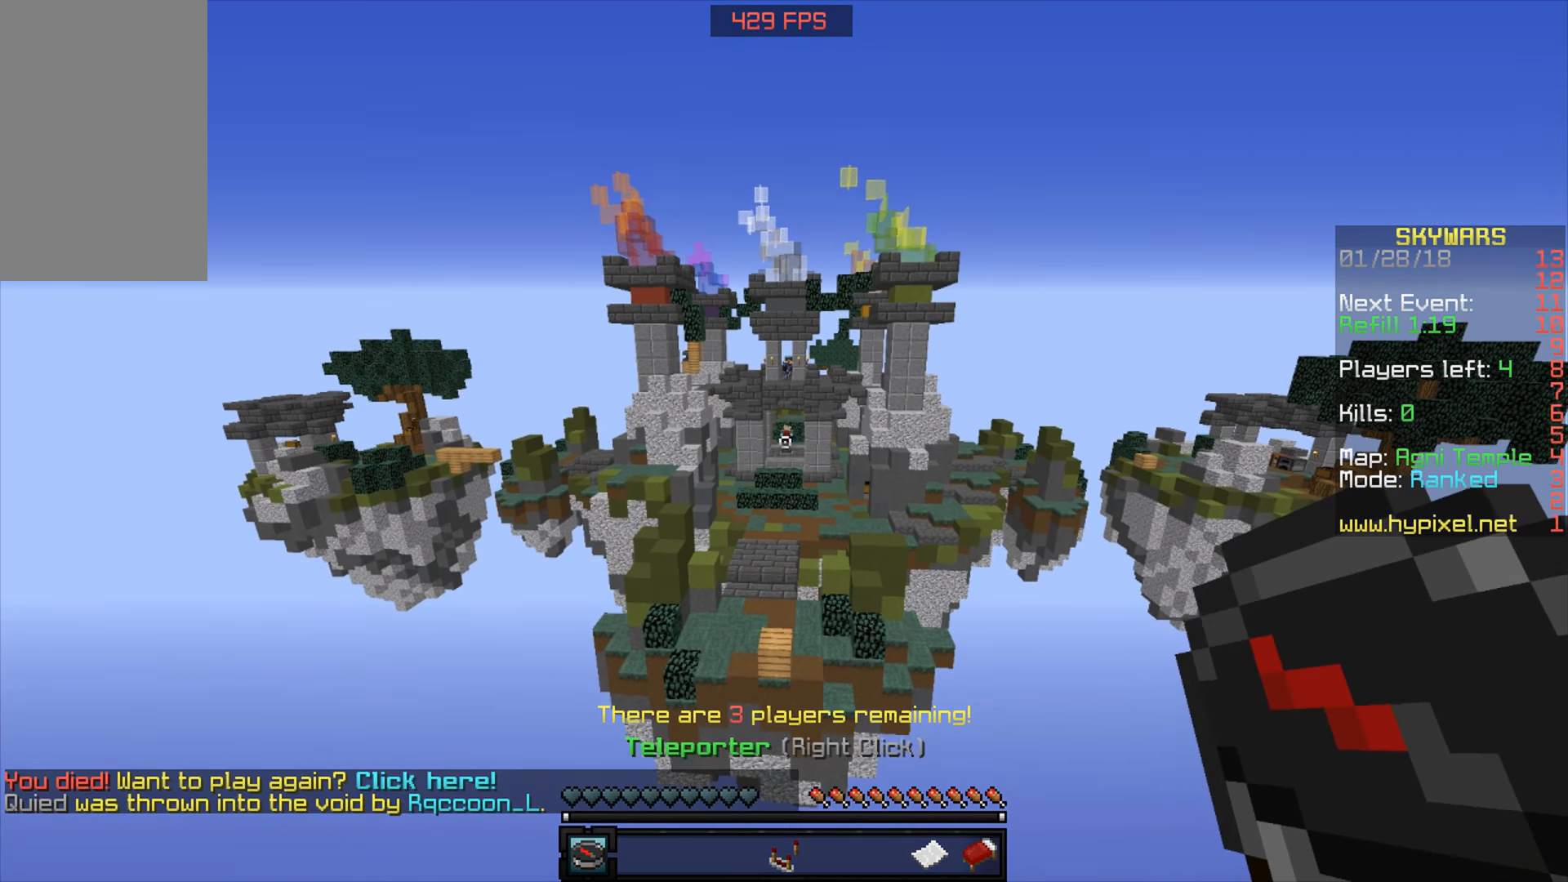
{"keys": [], "mouse": [], "events": []}
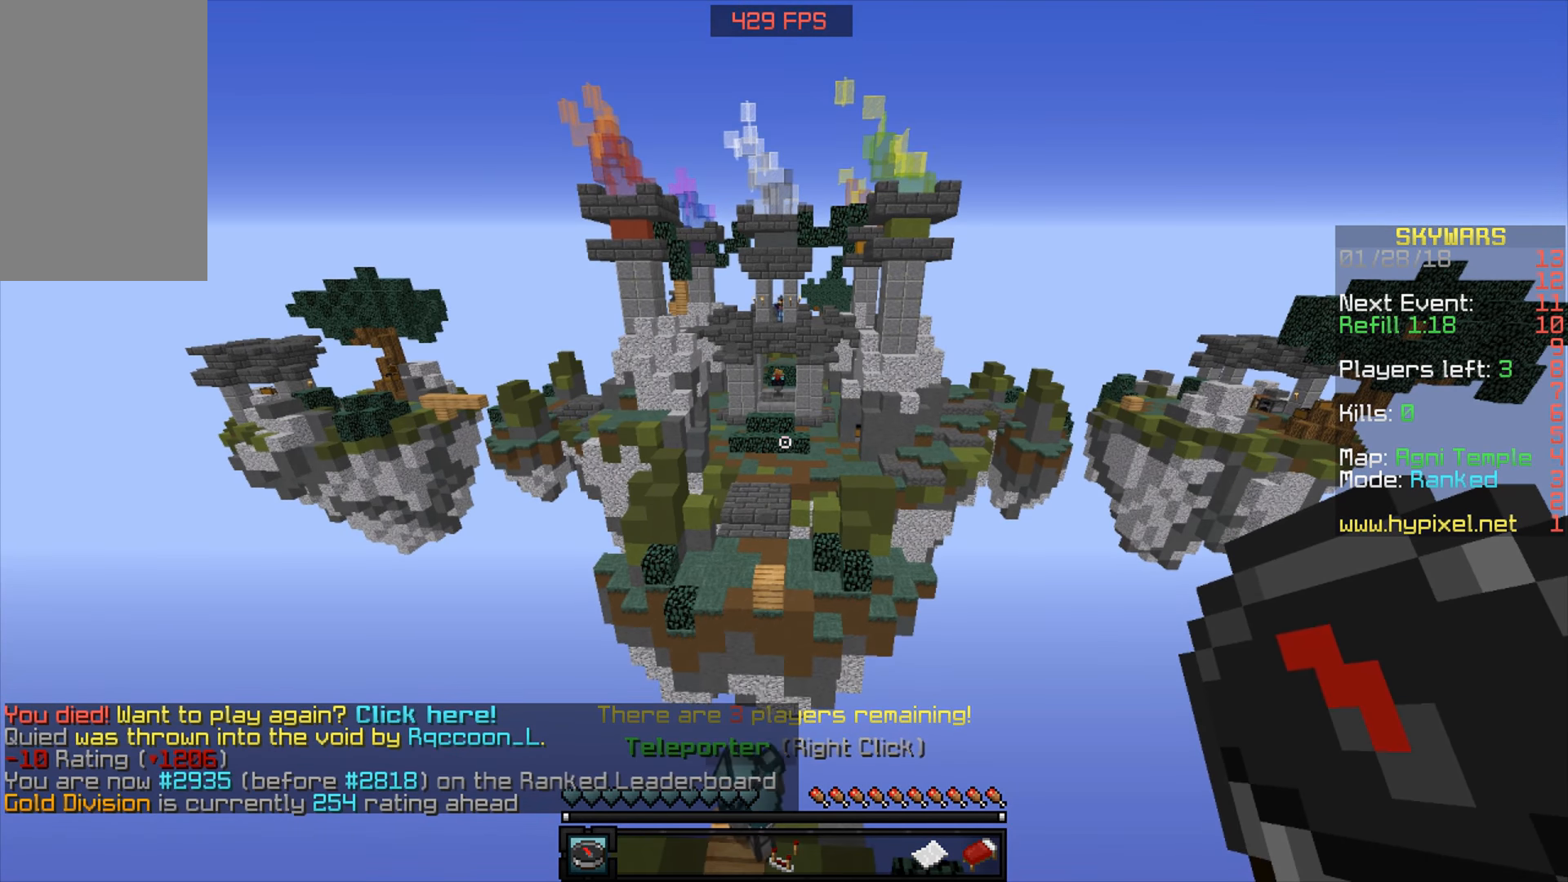
{"keys": [], "mouse": [], "events": []}